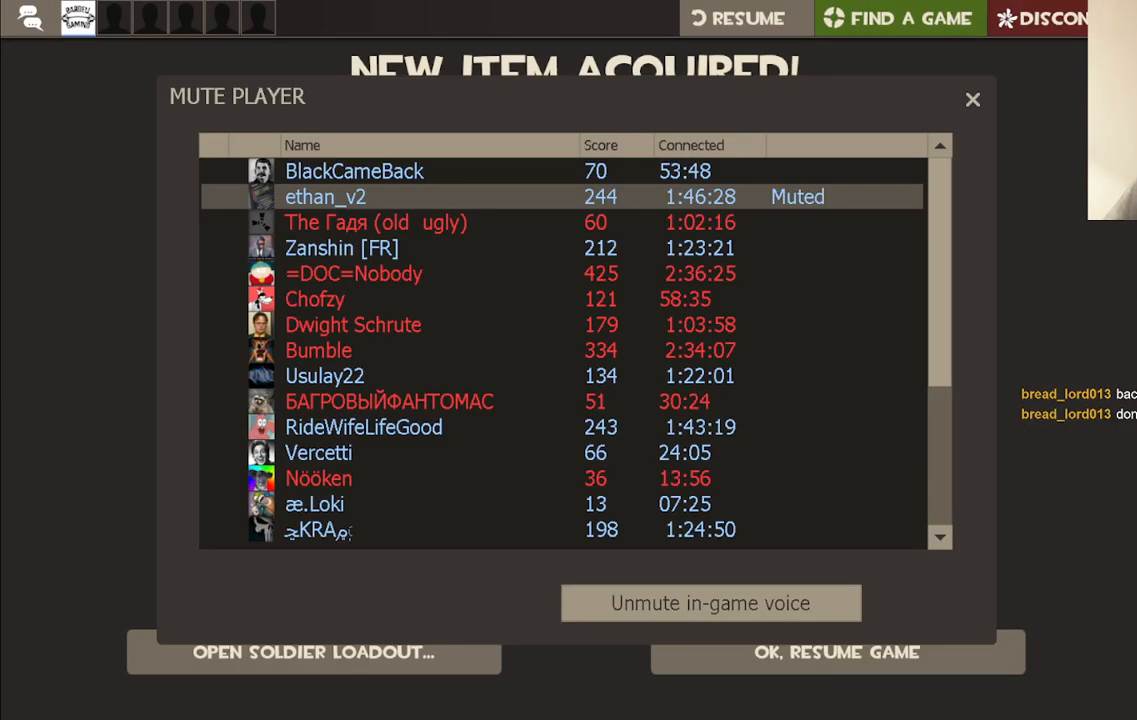
Gameplay with a controller (PlayStation layout); each line is a JSON object with the inputs held at the frame after it. "events" lists button and stick changes between this image and that frame as [ms after this image, input, new state], when the widget could be followed in between.
{"buttons": ["CIRCLE"], "left_stick": "center", "right_stick": "center", "events": [[467, "CIRCLE", "down"]]}
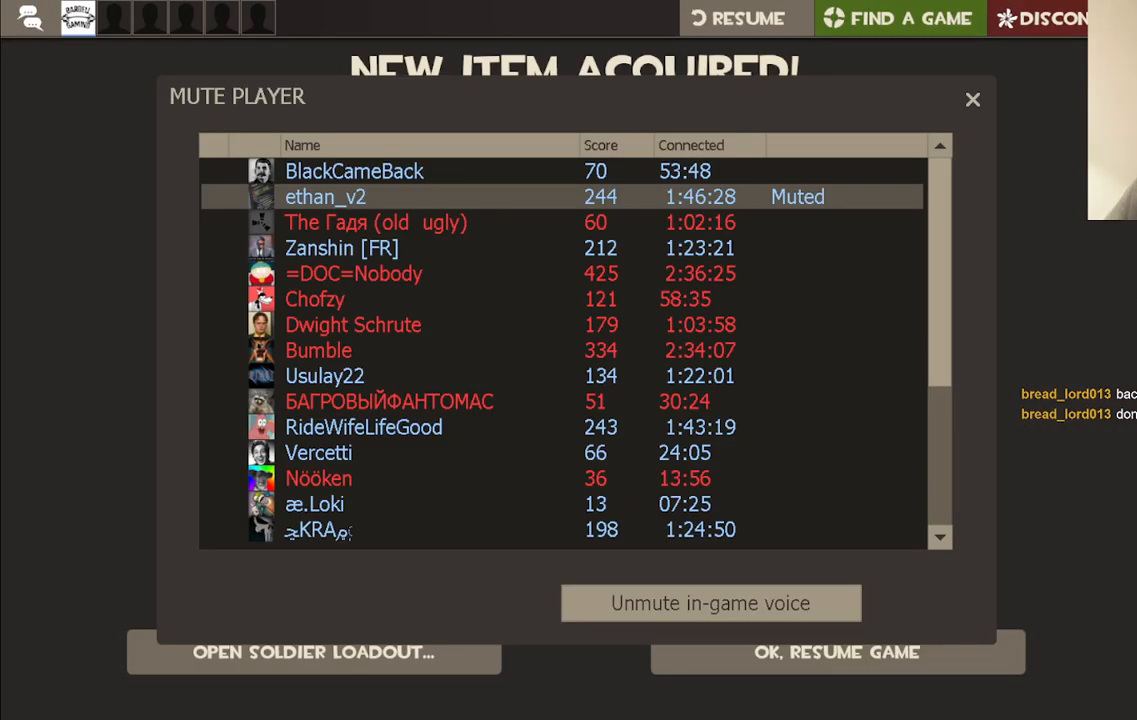
{"buttons": [], "left_stick": "center", "right_stick": "center", "events": [[67, "CIRCLE", "up"], [250, "right_stick", "down"], [383, "right_stick", "center"]]}
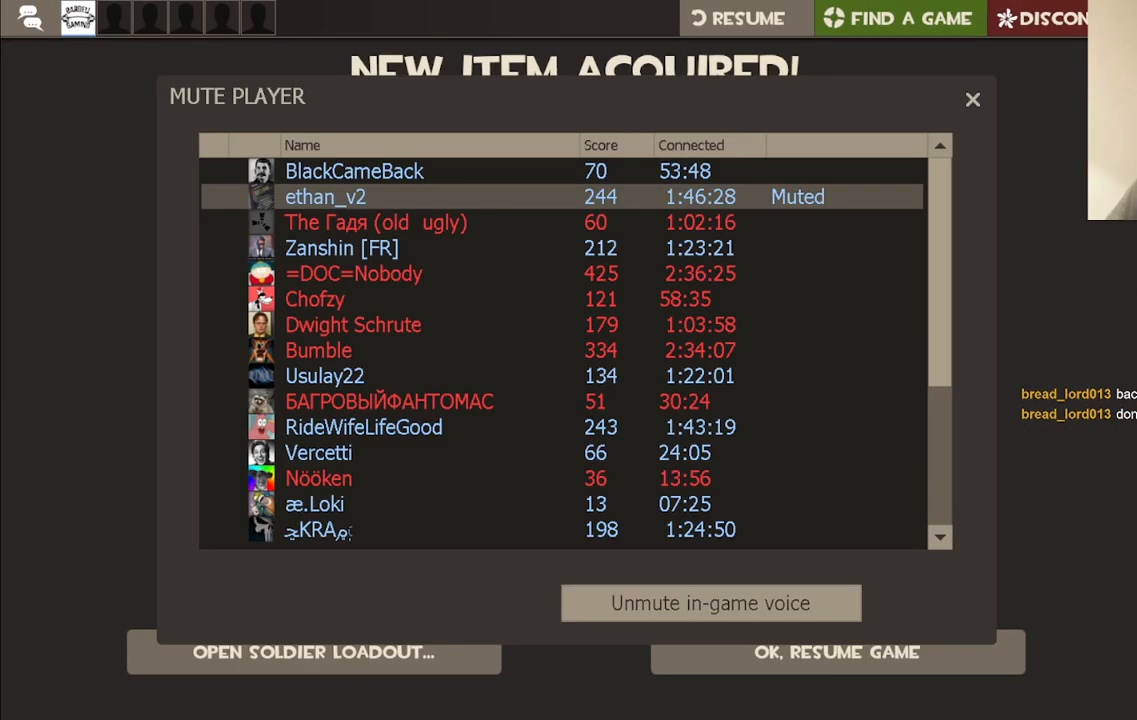
{"buttons": [], "left_stick": "center", "right_stick": "center", "events": [[83, "right_stick", "up-right"], [383, "right_stick", "center"]]}
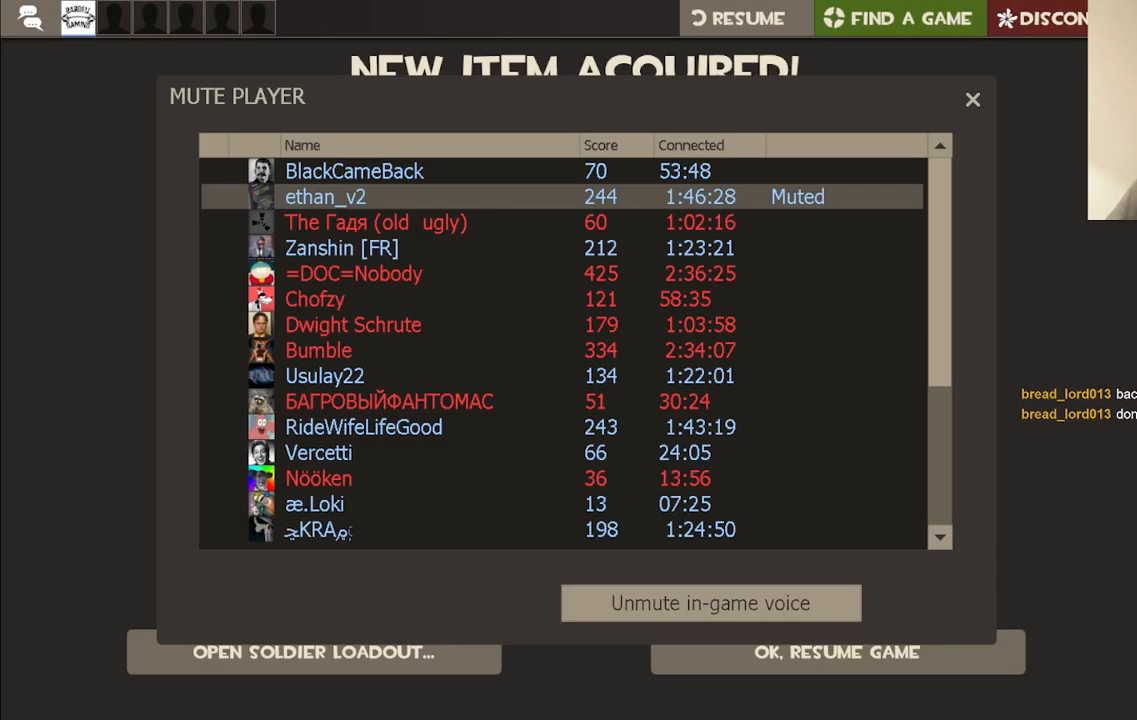
{"buttons": [], "left_stick": "center", "right_stick": "center", "events": [[50, "right_stick", "left"], [183, "right_stick", "center"], [367, "right_stick", "right"], [467, "right_stick", "center"]]}
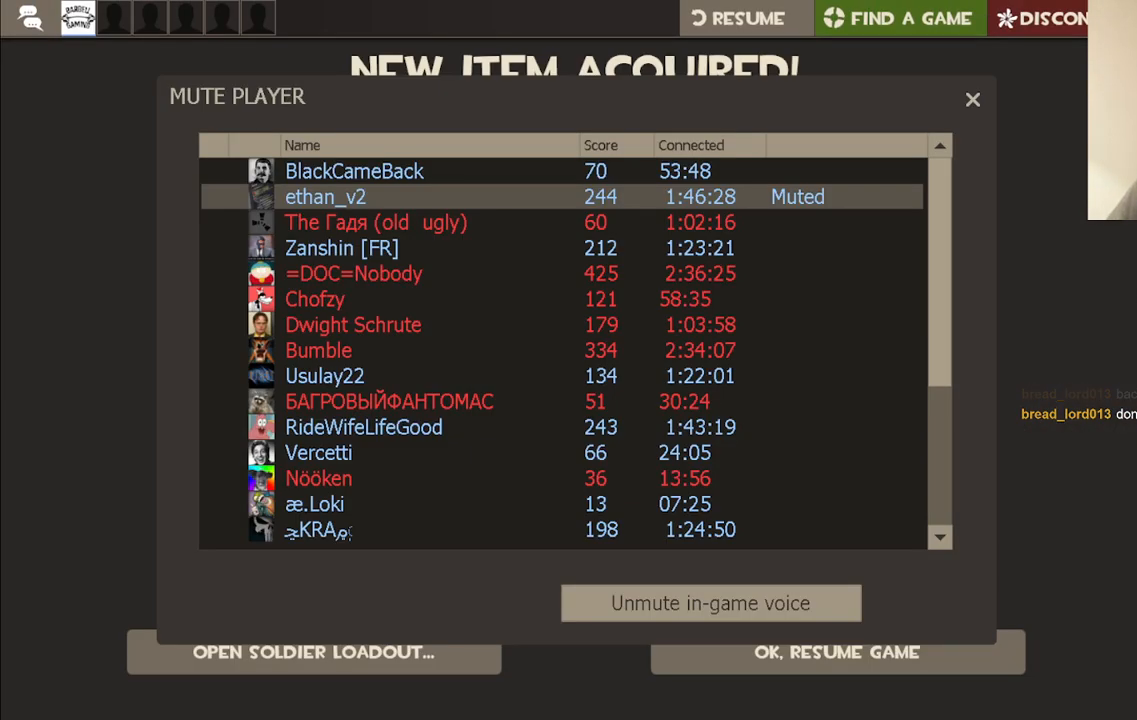
{"buttons": ["R2"], "left_stick": "center", "right_stick": "center", "events": [[367, "R2", "down"]]}
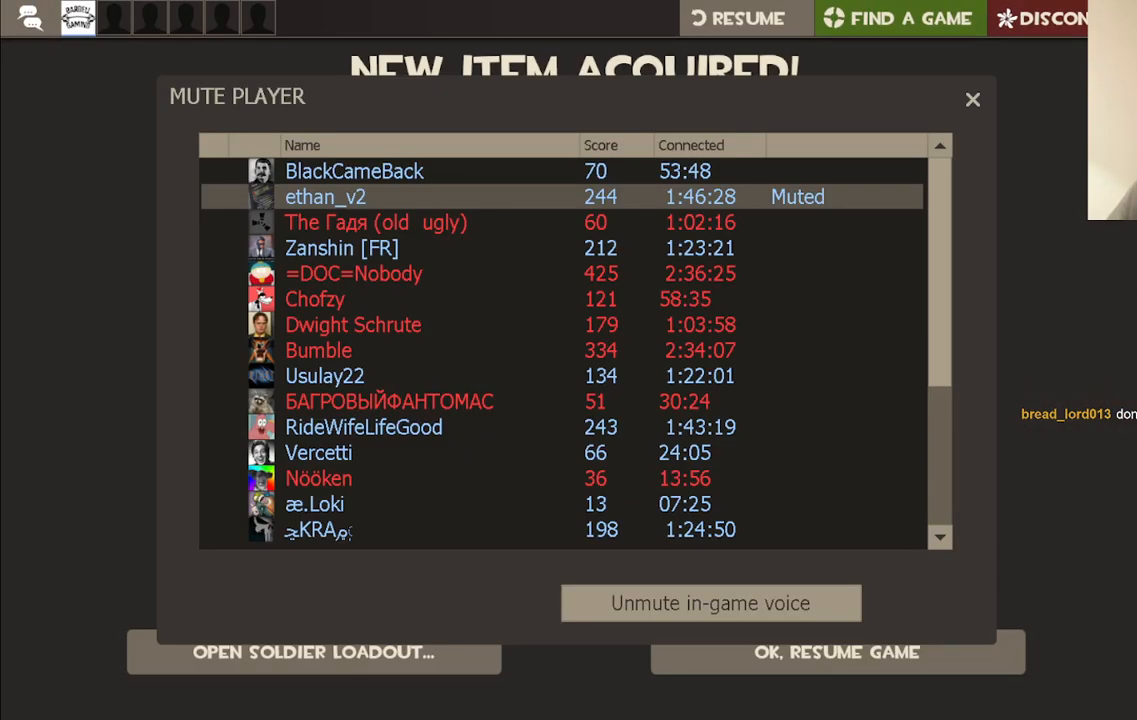
{"buttons": [], "left_stick": "center", "right_stick": "center", "events": [[17, "R2", "up"]]}
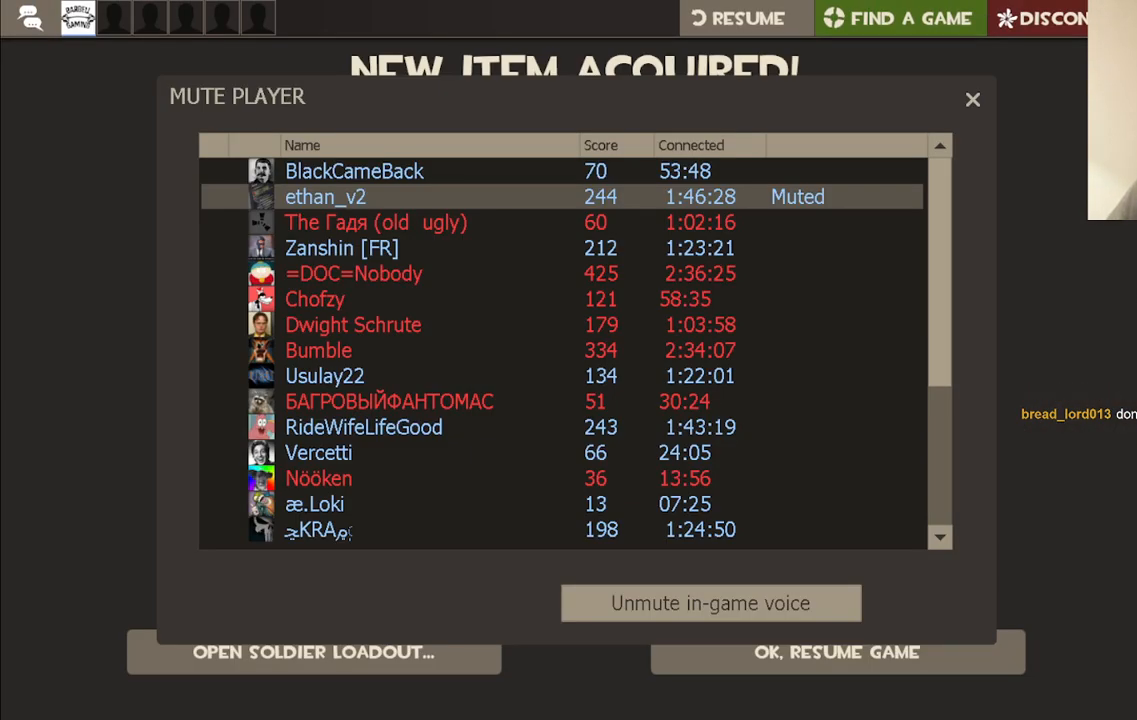
{"buttons": [], "left_stick": "center", "right_stick": "center", "events": []}
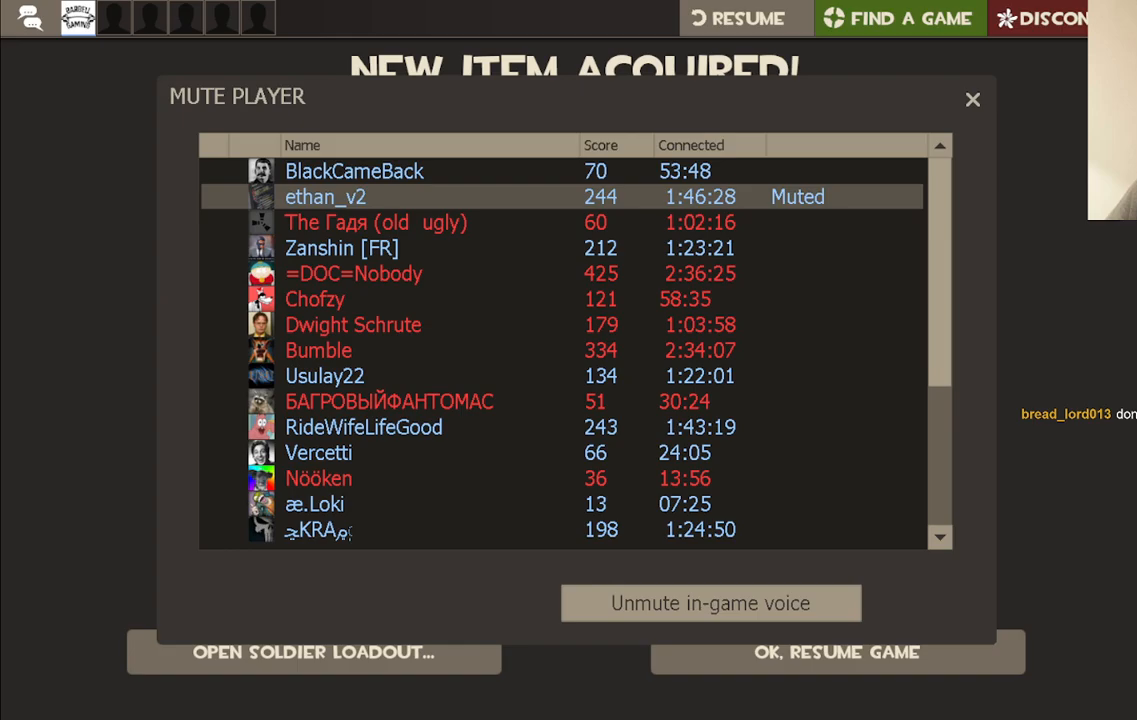
{"buttons": [], "left_stick": "center", "right_stick": "center", "events": [[233, "R2", "down"], [333, "R2", "up"]]}
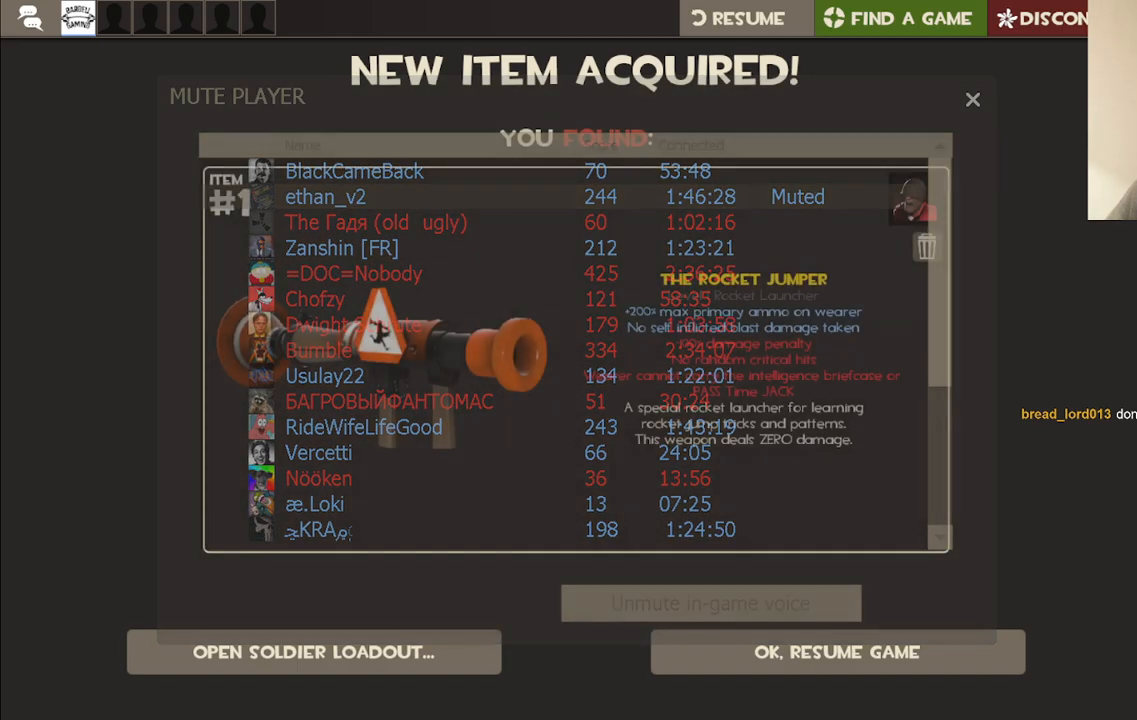
{"buttons": [], "left_stick": "center", "right_stick": "center", "events": [[350, "right_stick", "down-left"], [500, "right_stick", "center"]]}
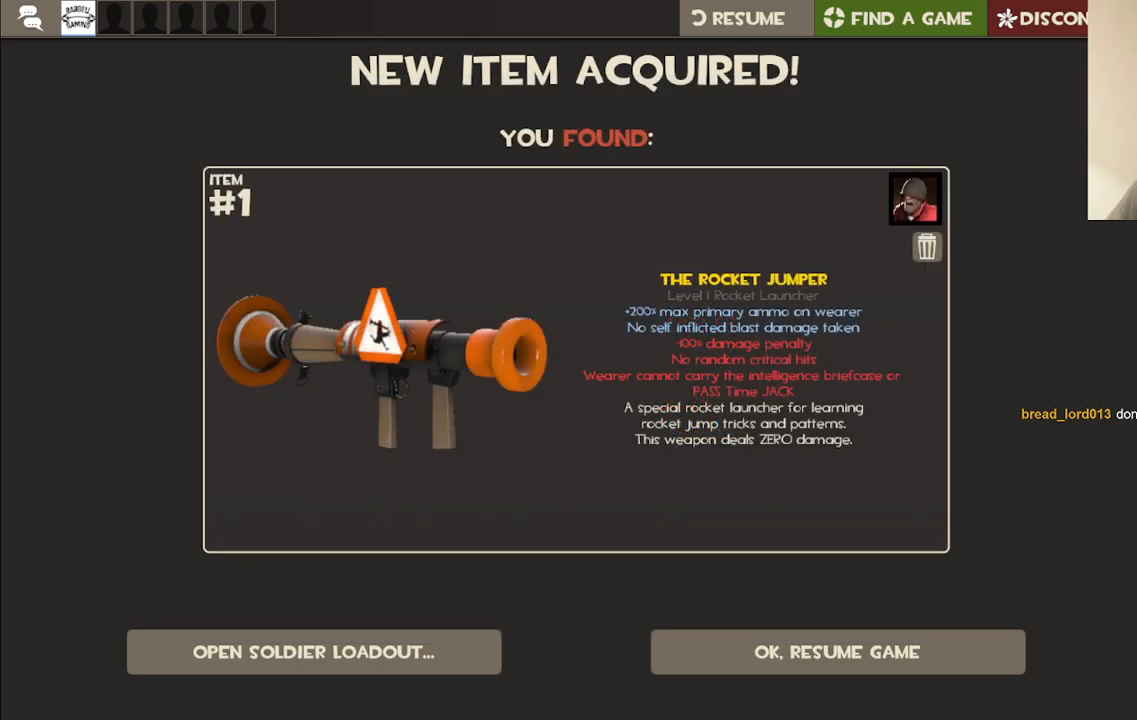
{"buttons": [], "left_stick": "center", "right_stick": "center", "events": [[333, "right_stick", "down"], [433, "right_stick", "center"]]}
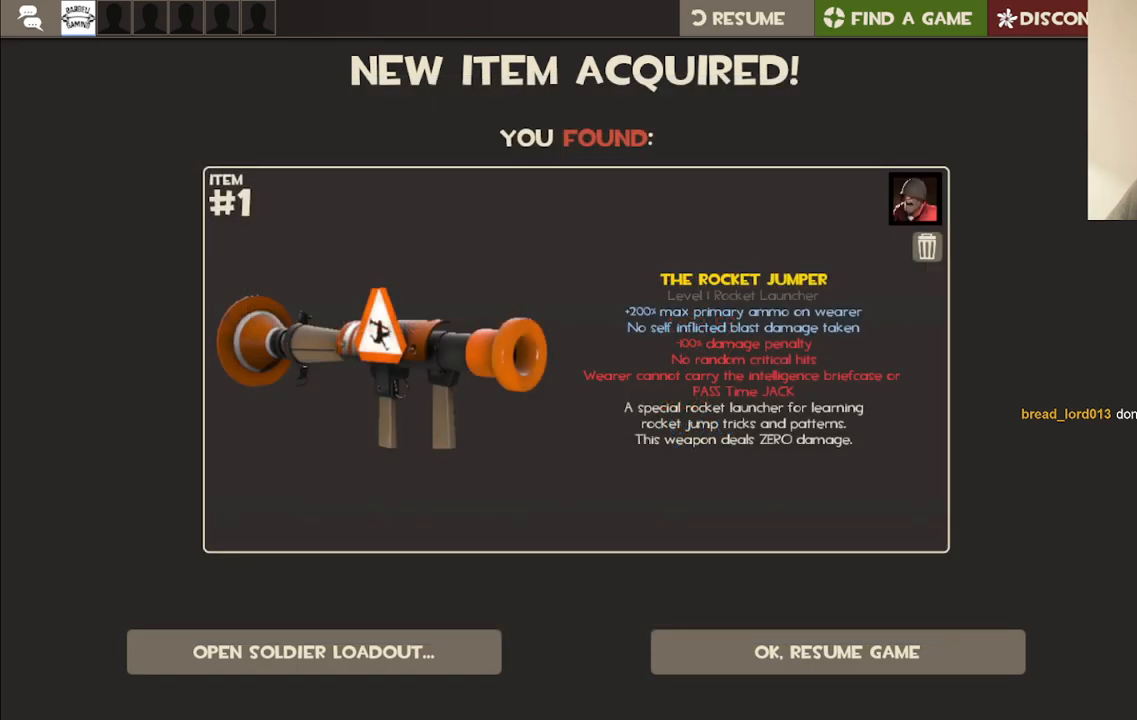
{"buttons": [], "left_stick": "center", "right_stick": "center", "events": [[183, "right_stick", "down"], [283, "right_stick", "center"]]}
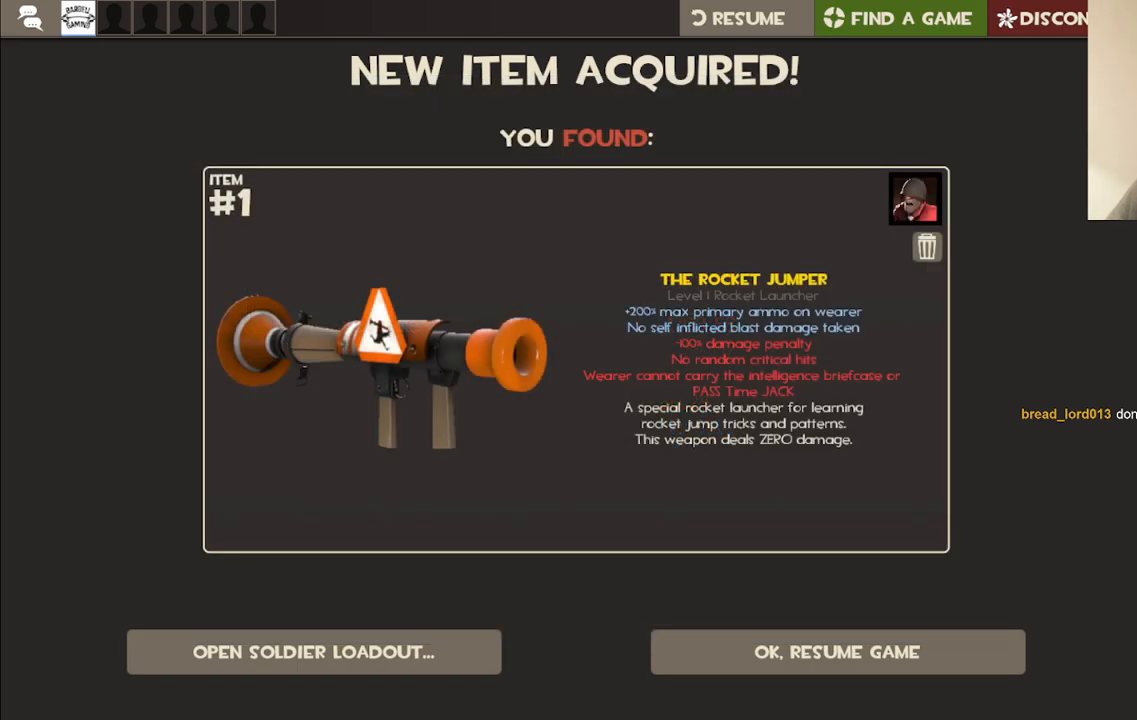
{"buttons": [], "left_stick": "center", "right_stick": "center", "events": [[17, "right_stick", "down"], [100, "right_stick", "center"], [300, "R2", "down"], [450, "R2", "up"]]}